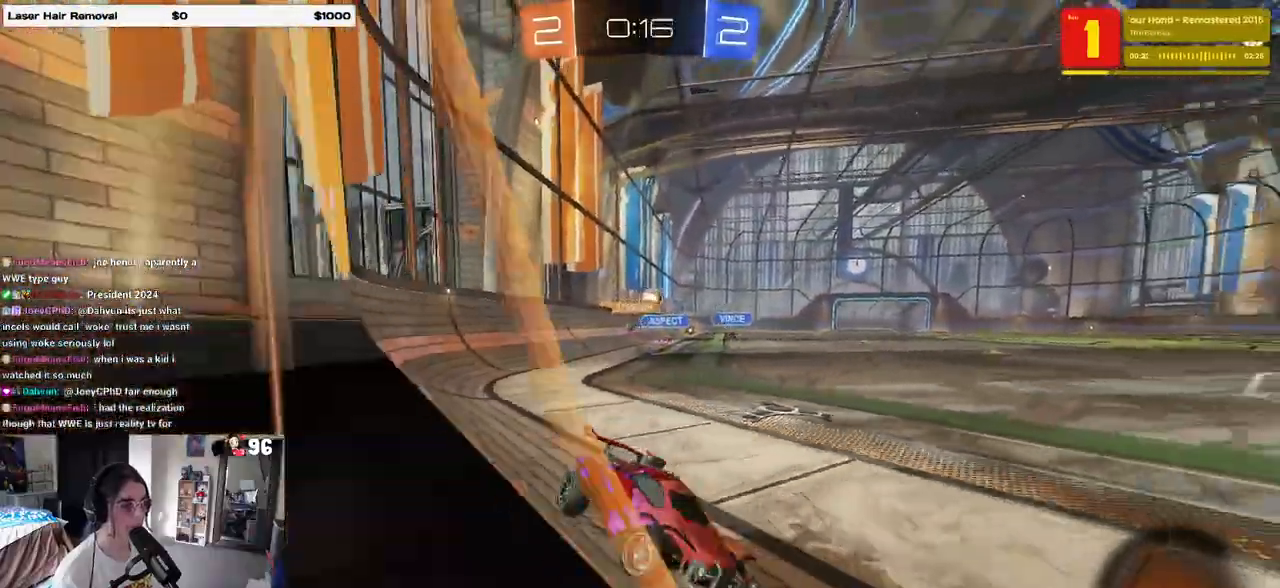
Gameplay with a controller (PlayStation layout); each line is a JSON object with the inputs held at the frame after it (dt_ms = milliseconds from this image to that frame). "events" lists button and stick changes between this image and that frame as [ms after this image, input, new state], when the widget could be followed in between.
{"dt_ms": 500, "buttons": ["R2"], "left_stick": "center", "right_stick": "center", "events": [[50, "SQUARE", "down"], [150, "SQUARE", "up"], [417, "left_stick", "center"]]}
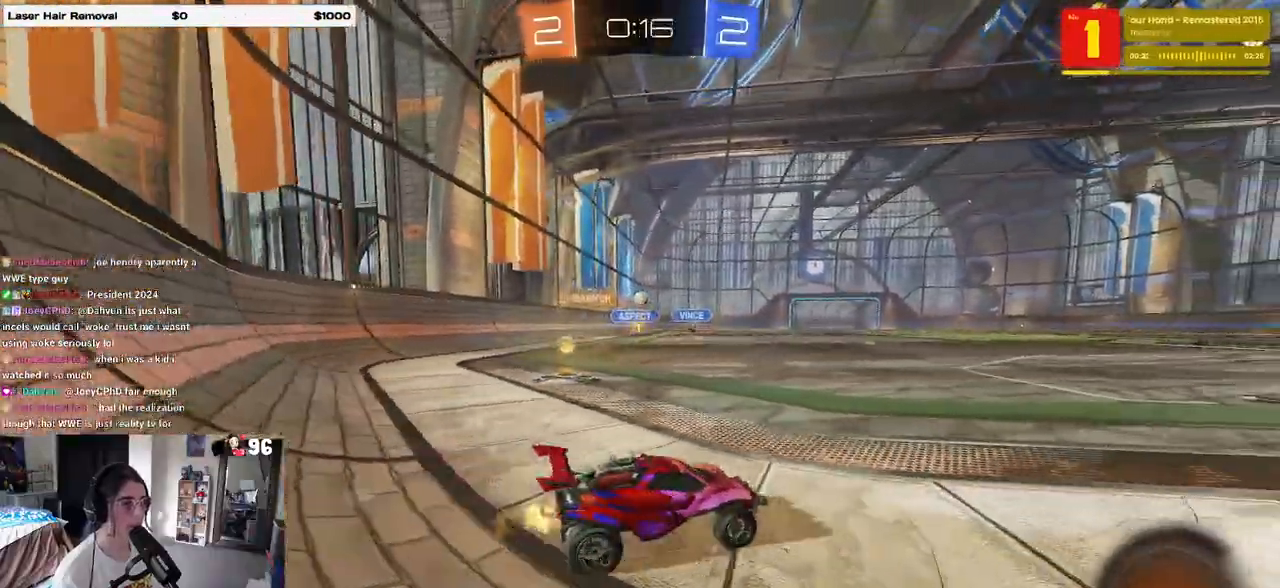
{"dt_ms": 500, "buttons": ["R2"], "left_stick": "left", "right_stick": "center", "events": [[117, "left_stick", "left"], [267, "SQUARE", "down"], [450, "SQUARE", "up"]]}
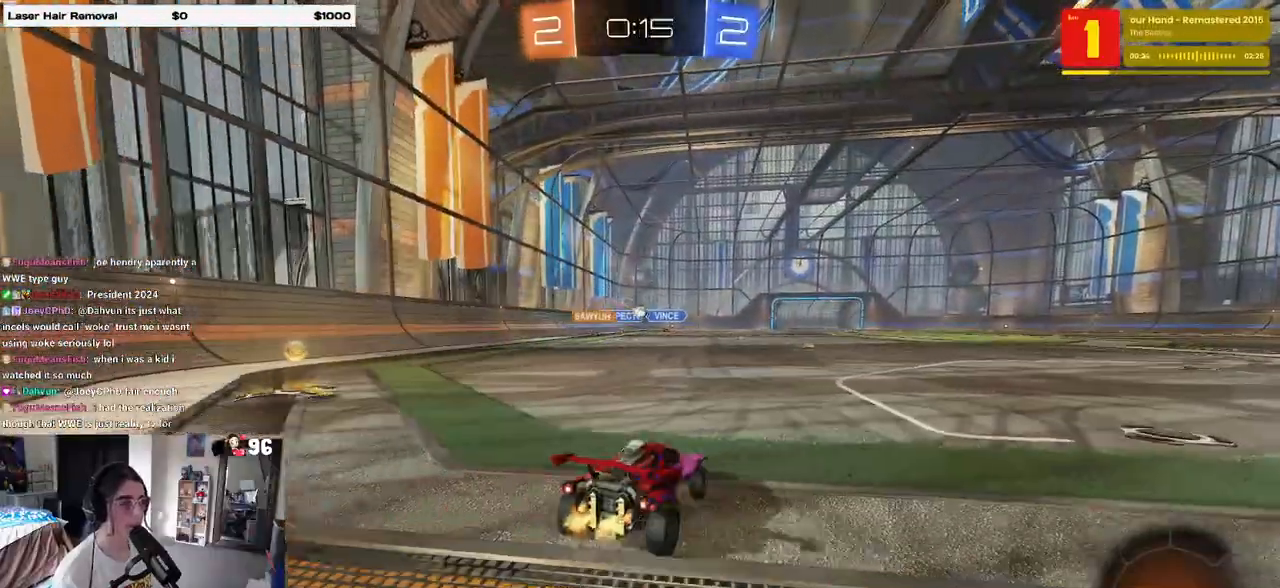
{"dt_ms": 500, "buttons": ["R2"], "left_stick": "left", "right_stick": "center", "events": []}
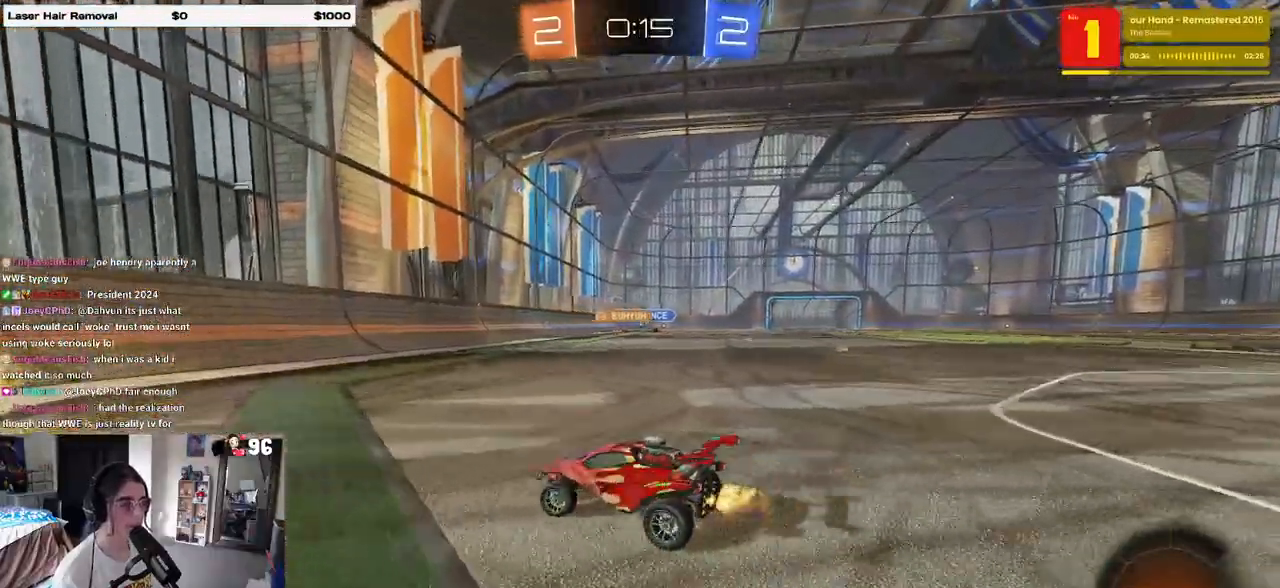
{"dt_ms": 500, "buttons": ["R1", "R2"], "left_stick": "right", "right_stick": "center", "events": [[117, "left_stick", "center"], [217, "left_stick", "right"], [283, "SQUARE", "down"], [350, "SQUARE", "up"], [500, "R1", "down"]]}
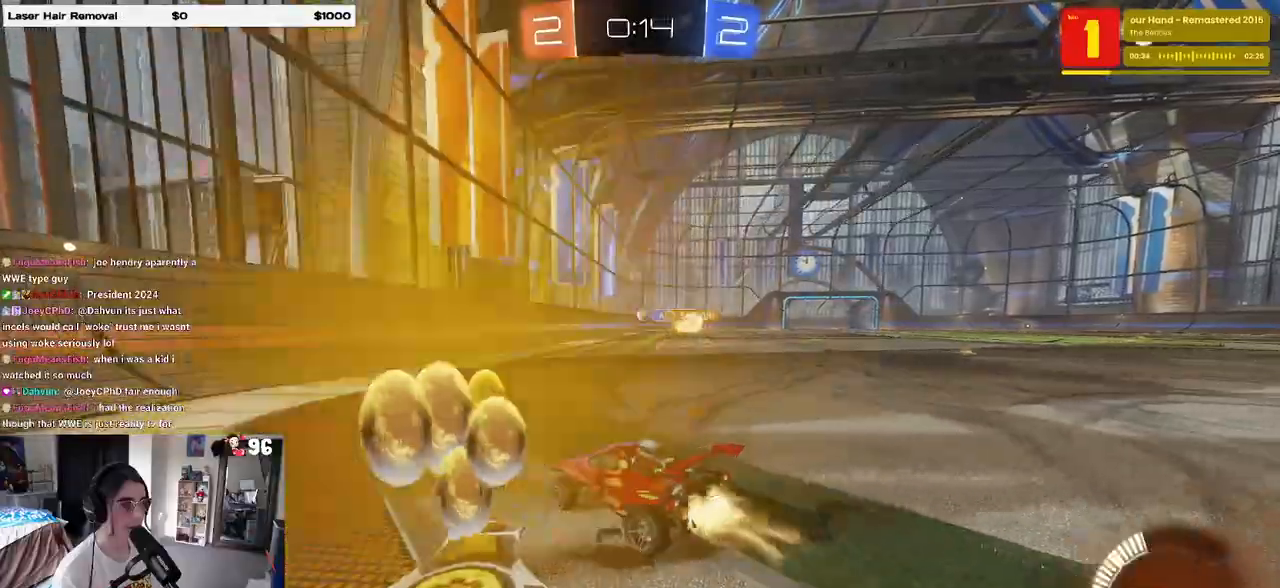
{"dt_ms": 500, "buttons": ["R1", "R2"], "left_stick": "center", "right_stick": "center", "events": [[217, "left_stick", "center"]]}
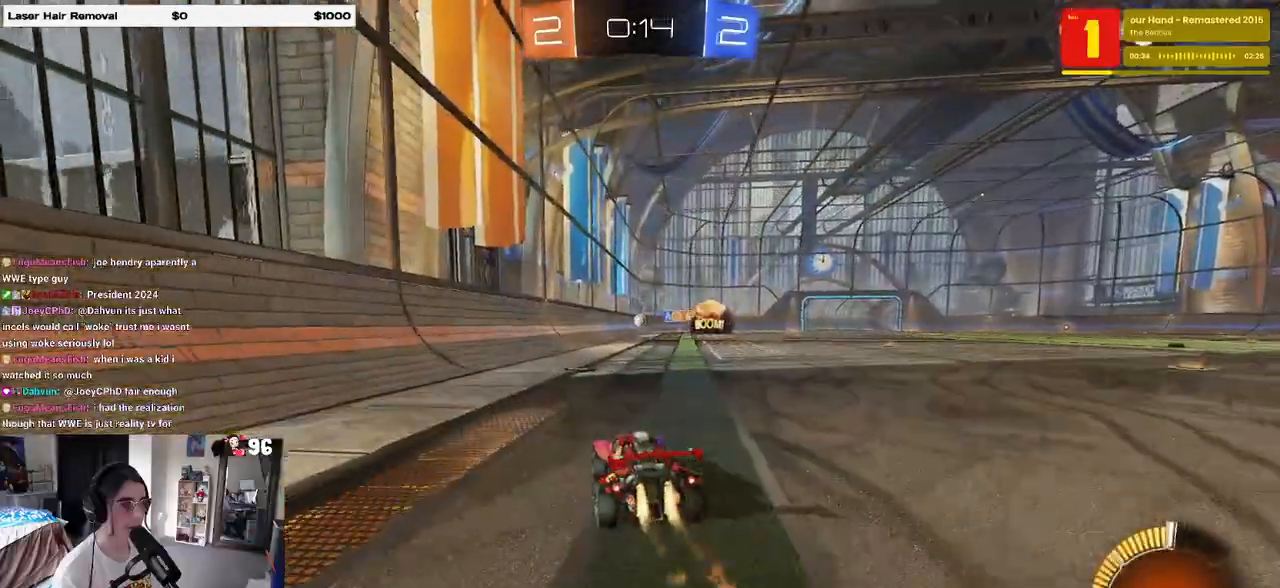
{"dt_ms": 500, "buttons": ["R2"], "left_stick": "center", "right_stick": "center", "events": [[367, "R1", "up"]]}
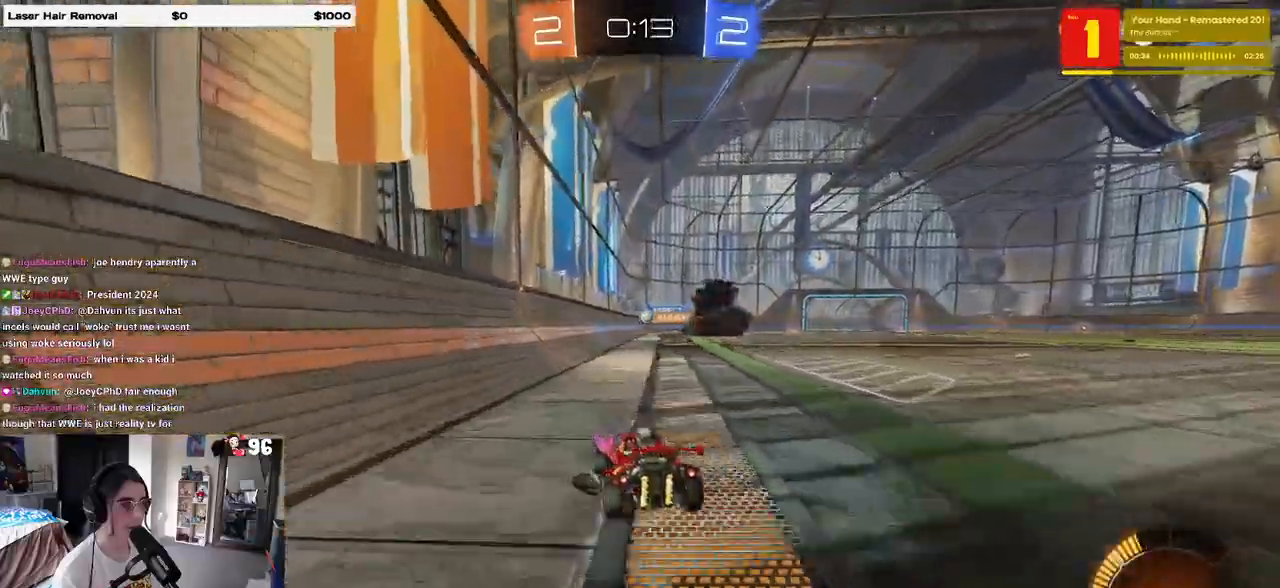
{"dt_ms": 500, "buttons": ["R2"], "left_stick": "right", "right_stick": "center", "events": [[300, "left_stick", "right"]]}
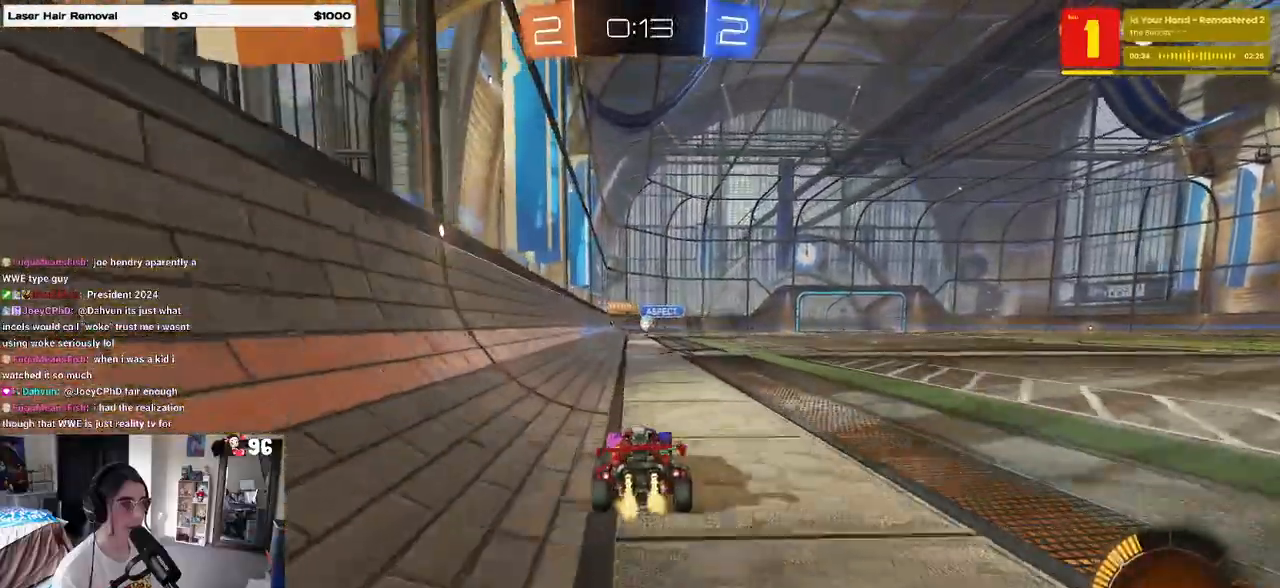
{"dt_ms": 500, "buttons": ["R2"], "left_stick": "right", "right_stick": "center", "events": [[17, "left_stick", "center"], [267, "R2", "up"], [300, "L2", "down"], [333, "left_stick", "right"], [467, "L2", "up"], [483, "R2", "down"]]}
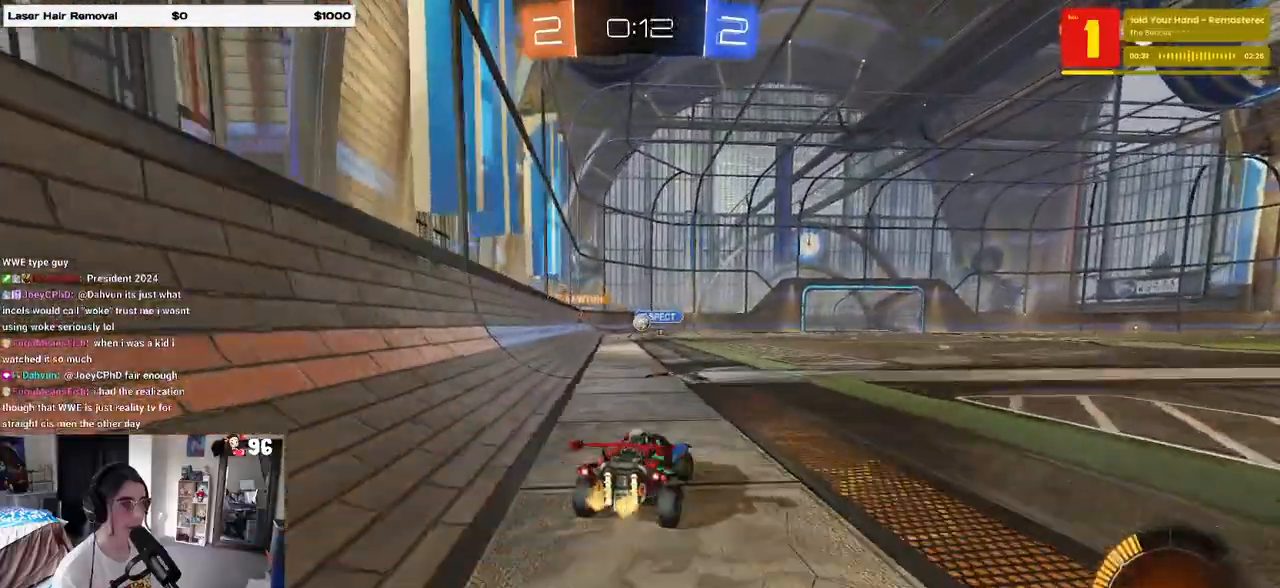
{"dt_ms": 500, "buttons": ["R2"], "left_stick": "center", "right_stick": "center", "events": [[100, "left_stick", "center"], [233, "left_stick", "left"], [433, "left_stick", "center"]]}
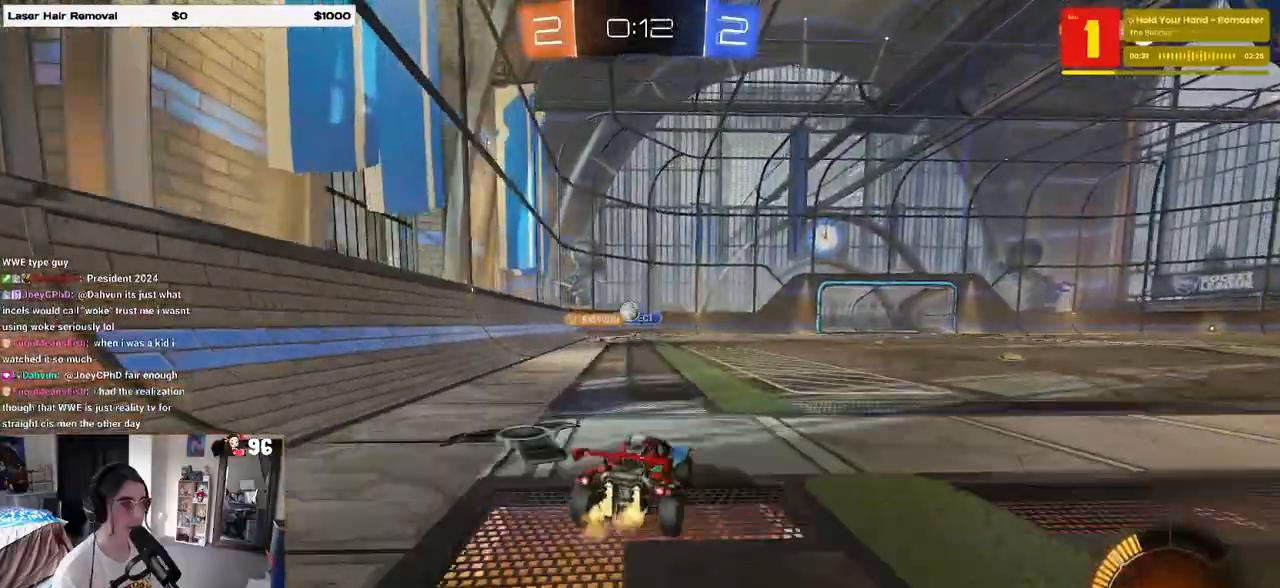
{"dt_ms": 500, "buttons": ["R2"], "left_stick": "left", "right_stick": "center", "events": [[50, "left_stick", "right"], [200, "left_stick", "left"], [333, "SQUARE", "down"], [417, "SQUARE", "up"]]}
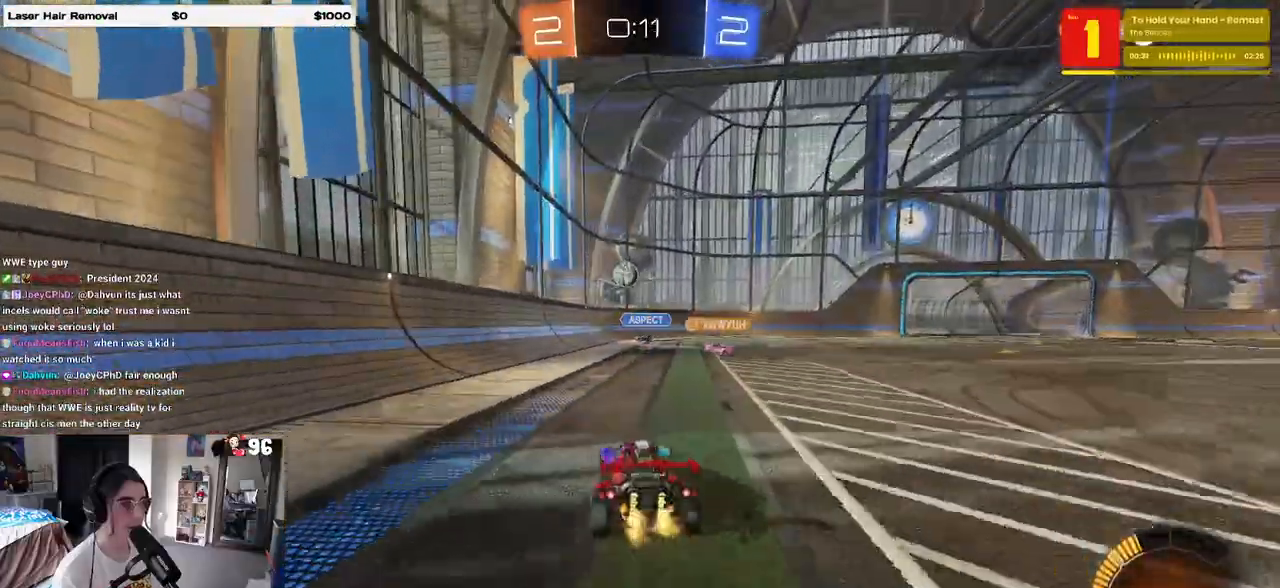
{"dt_ms": 500, "buttons": ["SQUARE", "R2"], "left_stick": "right", "right_stick": "center", "events": [[133, "left_stick", "center"], [267, "left_stick", "left"], [417, "left_stick", "right"], [500, "SQUARE", "down"]]}
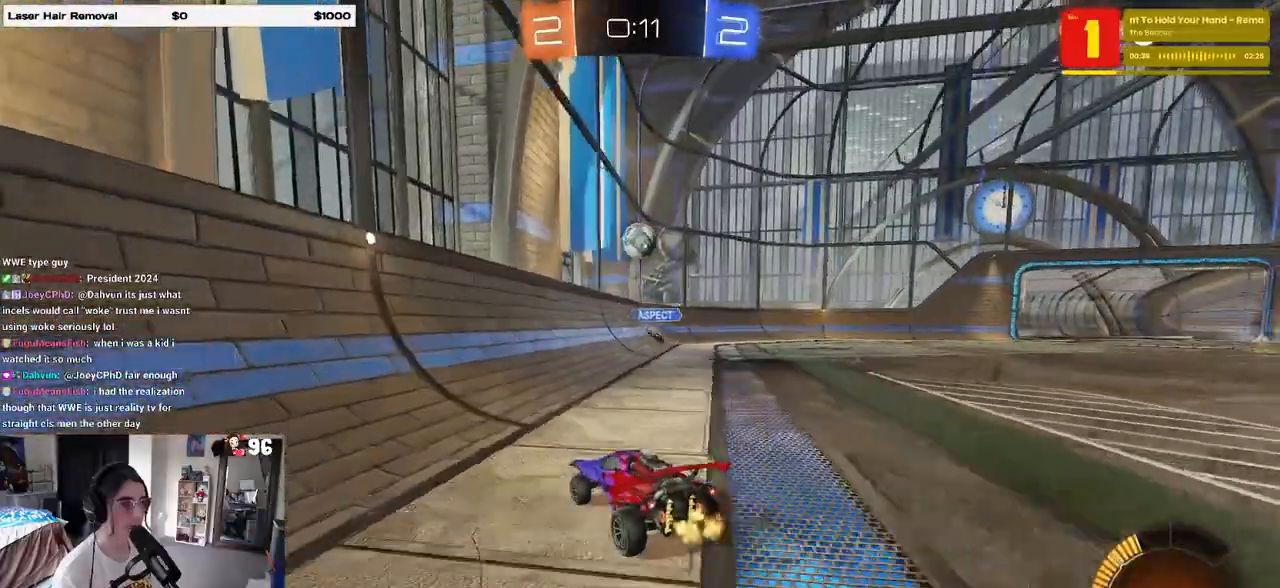
{"dt_ms": 500, "buttons": ["CROSS", "R1", "R2"], "left_stick": "down-left", "right_stick": "center", "events": [[117, "SQUARE", "up"], [267, "R1", "down"], [367, "CROSS", "down"], [433, "left_stick", "down-left"]]}
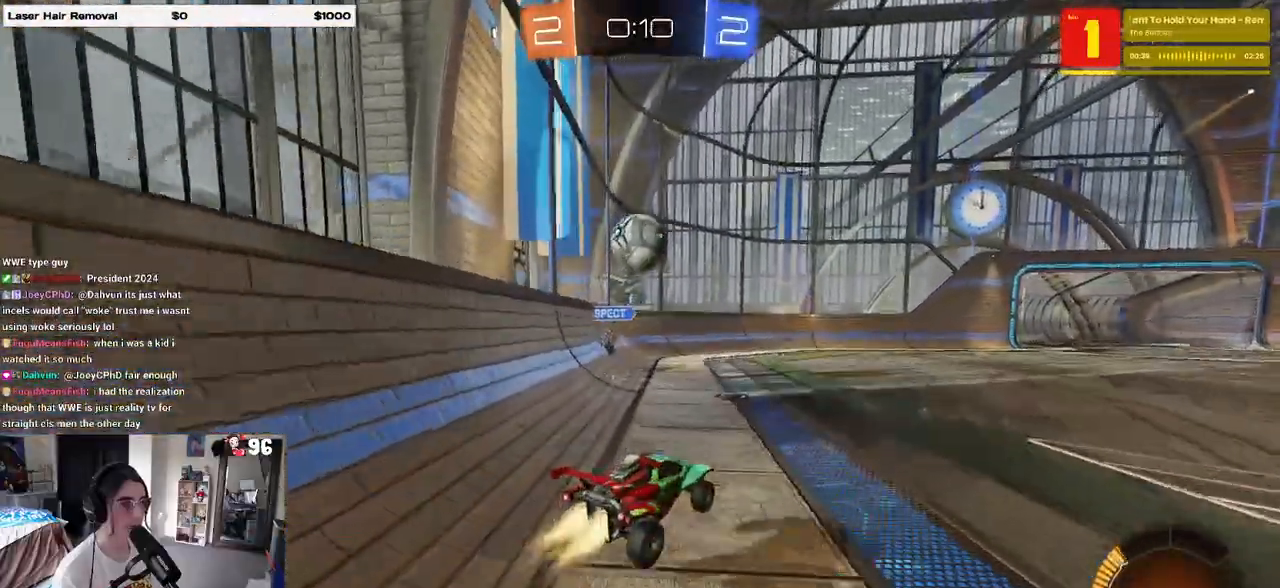
{"dt_ms": 500, "buttons": ["SQUARE", "R2"], "left_stick": "down-left", "right_stick": "center", "events": [[100, "CROSS", "up"], [100, "left_stick", "left"], [217, "CROSS", "down"], [317, "left_stick", "down-left"], [383, "CROSS", "up"], [450, "R1", "up"], [500, "SQUARE", "down"]]}
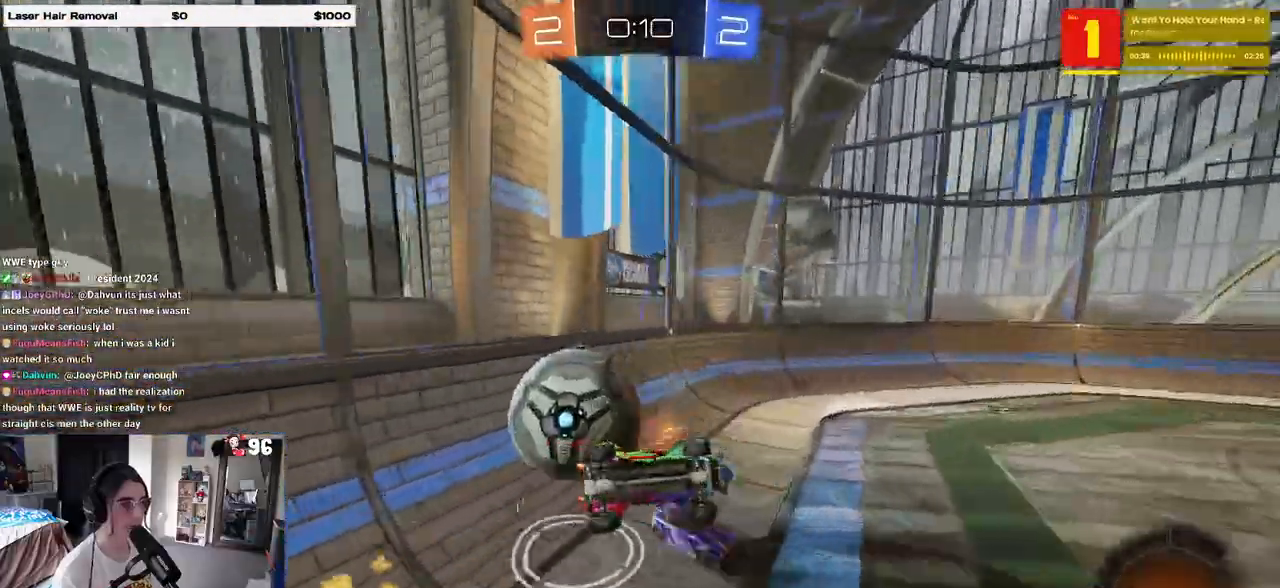
{"dt_ms": 500, "buttons": ["R2"], "left_stick": "center", "right_stick": "center", "events": [[250, "left_stick", "left"], [317, "SQUARE", "up"], [367, "left_stick", "center"]]}
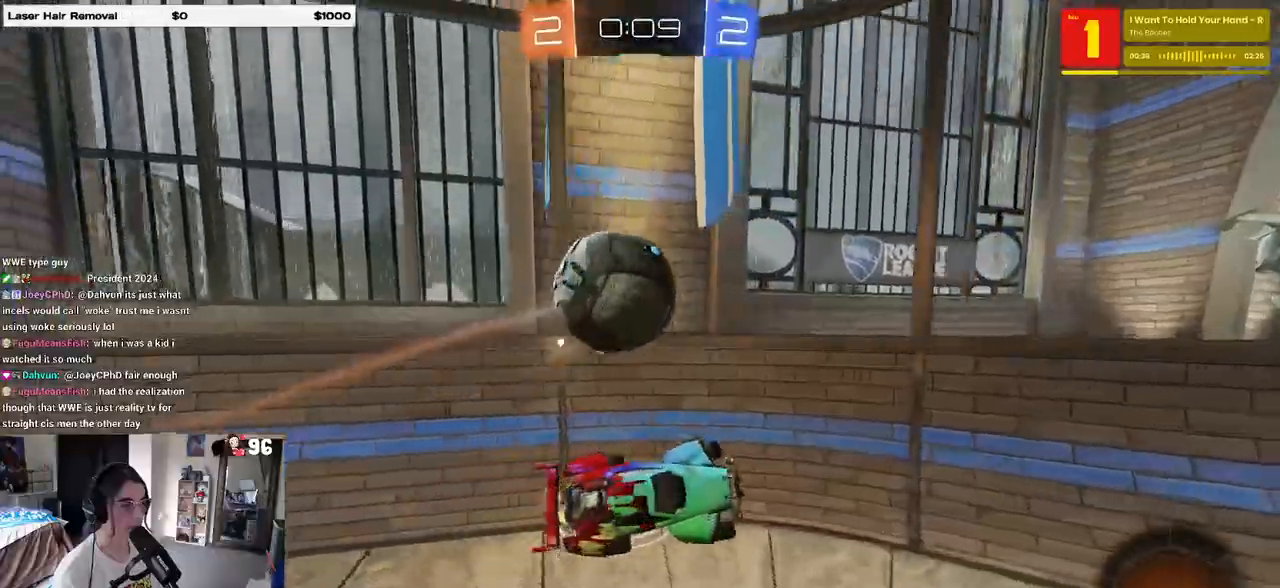
{"dt_ms": 500, "buttons": ["L2"], "left_stick": "down-right", "right_stick": "center", "events": [[350, "L2", "down"], [350, "R2", "up"], [433, "left_stick", "down-right"]]}
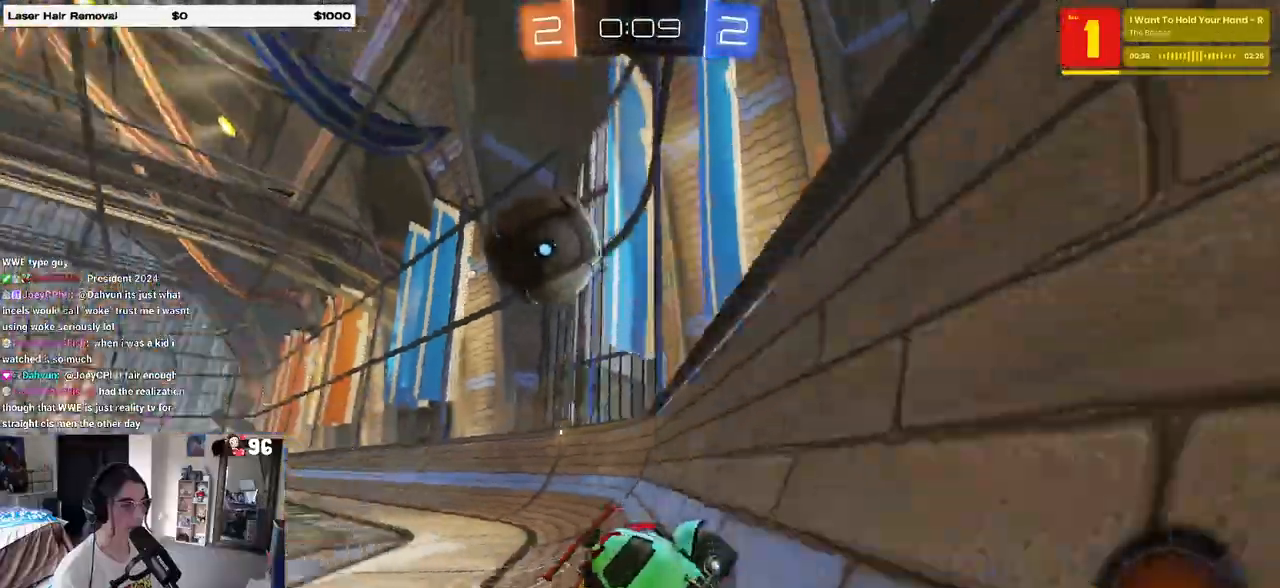
{"dt_ms": 500, "buttons": ["R2"], "left_stick": "down-right", "right_stick": "center", "events": [[100, "R2", "down"], [200, "L2", "up"]]}
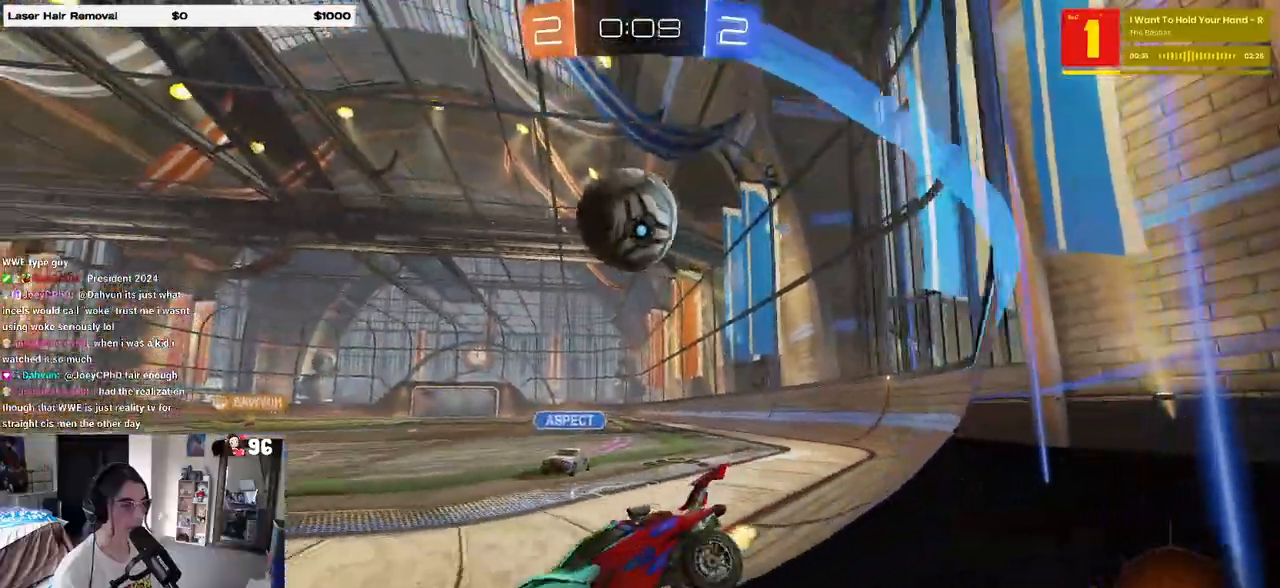
{"dt_ms": 500, "buttons": ["R2"], "left_stick": "center", "right_stick": "center", "events": [[117, "left_stick", "center"], [133, "L2", "down"], [150, "R2", "up"], [183, "left_stick", "left"], [267, "R2", "down"], [350, "L2", "up"], [383, "left_stick", "center"]]}
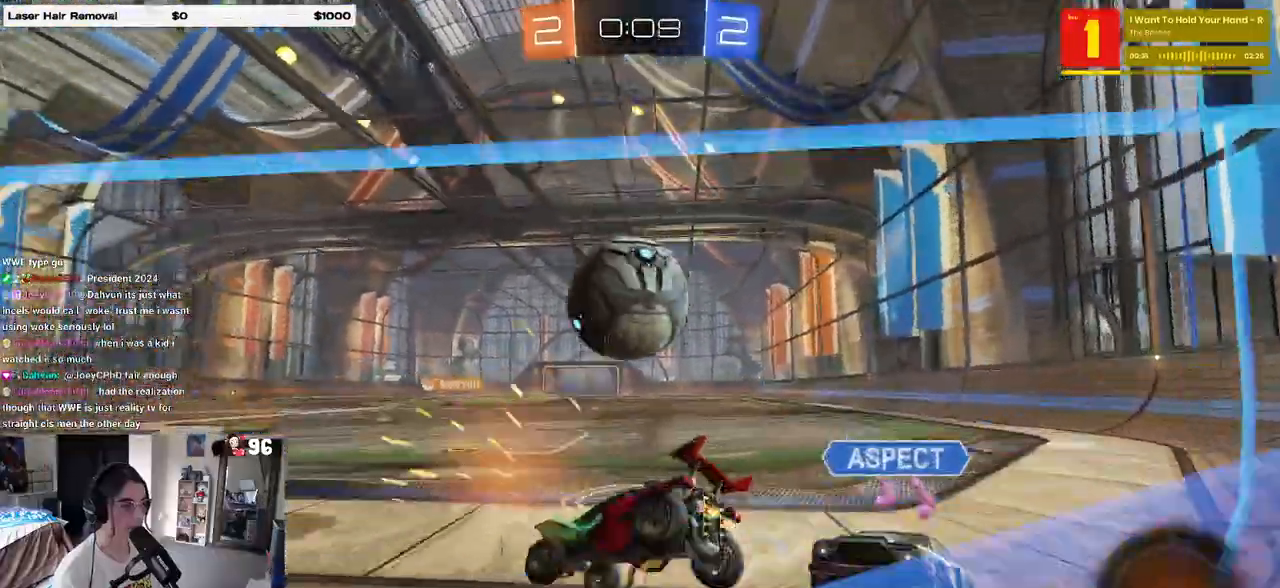
{"dt_ms": 500, "buttons": ["R2"], "left_stick": "left", "right_stick": "center", "events": [[267, "left_stick", "right"], [417, "left_stick", "left"]]}
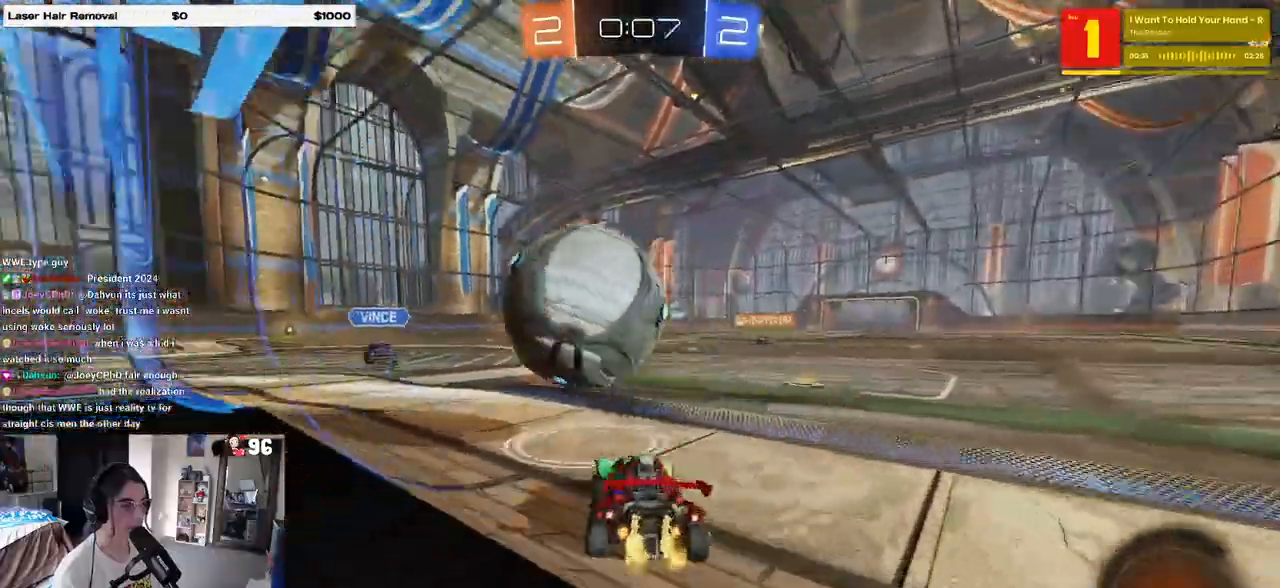
{"dt_ms": 1000, "buttons": ["R2"], "left_stick": "center", "right_stick": "center"}
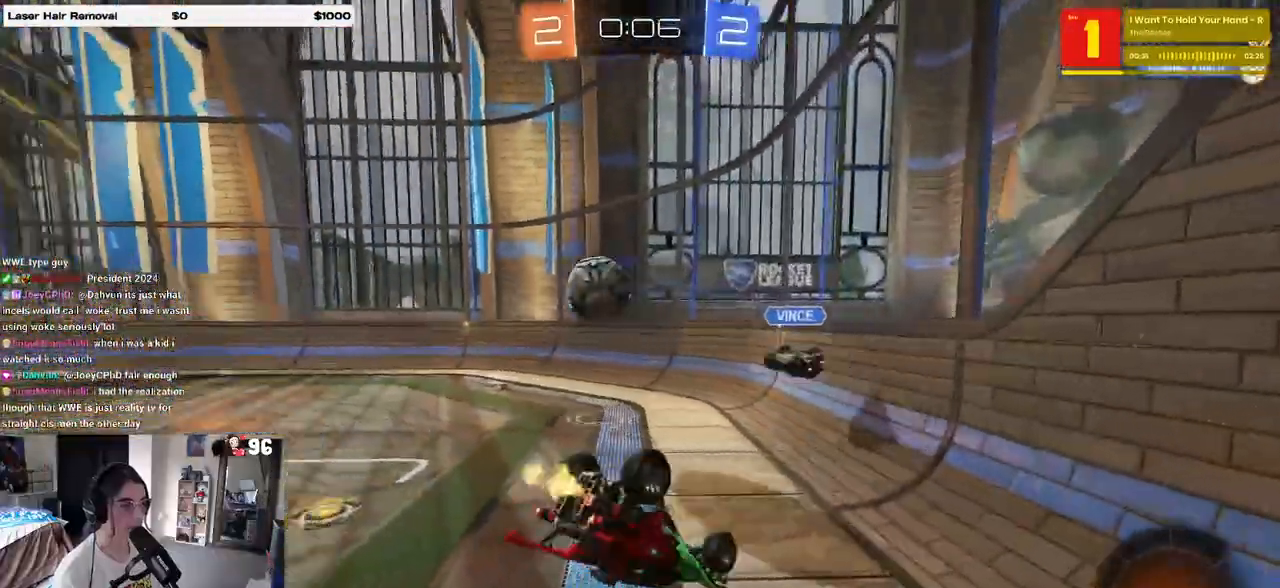
{"dt_ms": 500, "buttons": ["R2"], "left_stick": "up-right", "right_stick": "center", "events": [[83, "left_stick", "right"], [333, "left_stick", "up-right"]]}
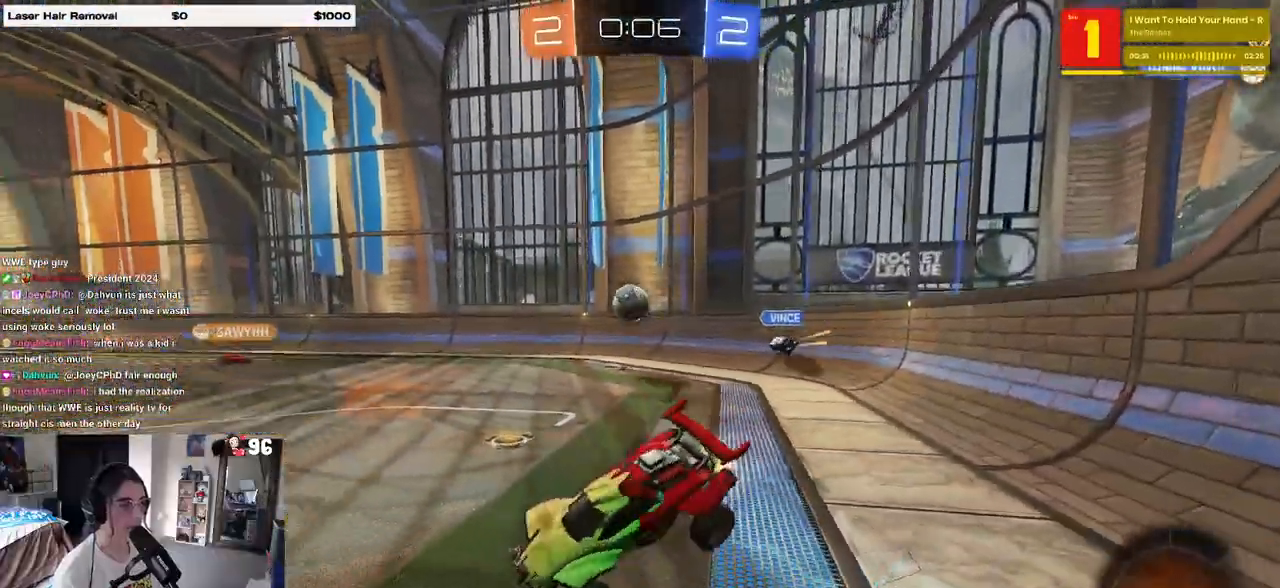
{"dt_ms": 500, "buttons": ["R1", "R2"], "left_stick": "center", "right_stick": "center", "events": [[83, "left_stick", "center"], [233, "R1", "down"]]}
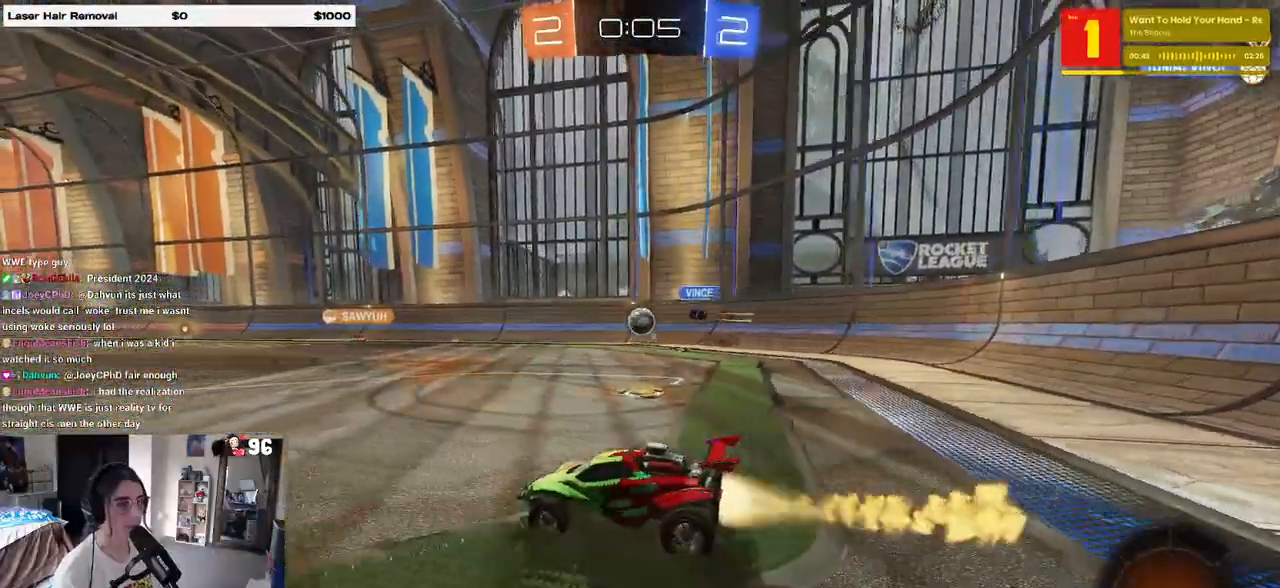
{"dt_ms": 500, "buttons": ["CROSS", "SQUARE", "R1", "R2"], "left_stick": "left", "right_stick": "center", "events": [[217, "left_stick", "right"], [300, "CROSS", "down"], [350, "left_stick", "up"], [383, "CROSS", "up"], [400, "left_stick", "up-left"], [433, "CROSS", "down"], [500, "SQUARE", "down"], [500, "left_stick", "left"]]}
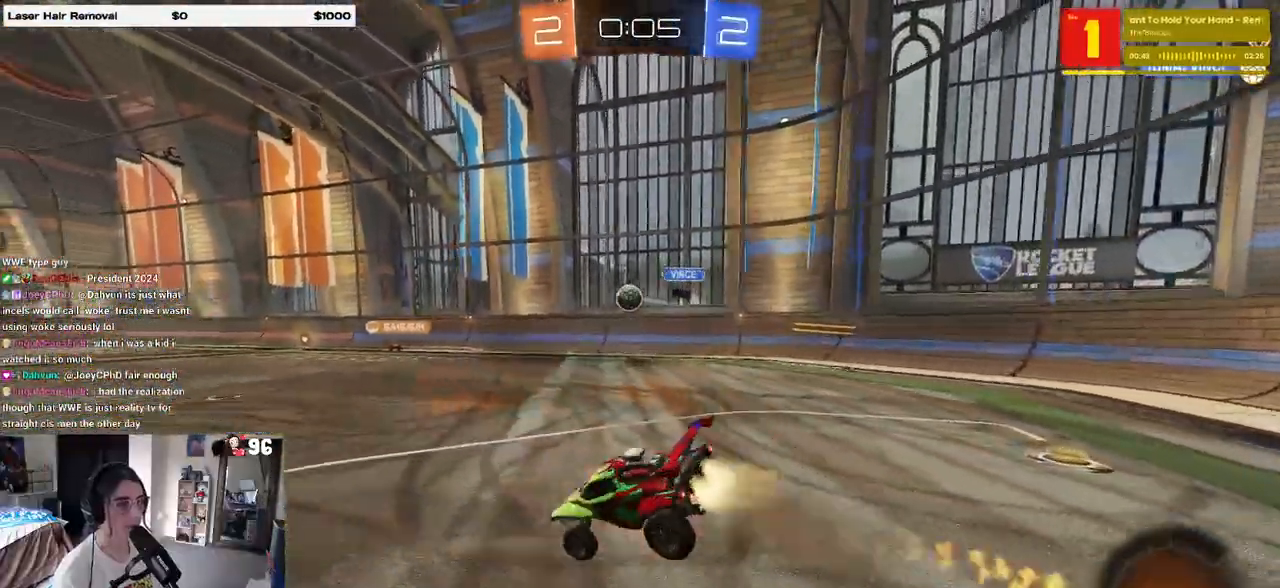
{"dt_ms": 500, "buttons": ["SQUARE", "R2"], "left_stick": "down-left", "right_stick": "center", "events": [[33, "CROSS", "up"], [33, "left_stick", "down-left"], [250, "R1", "up"]]}
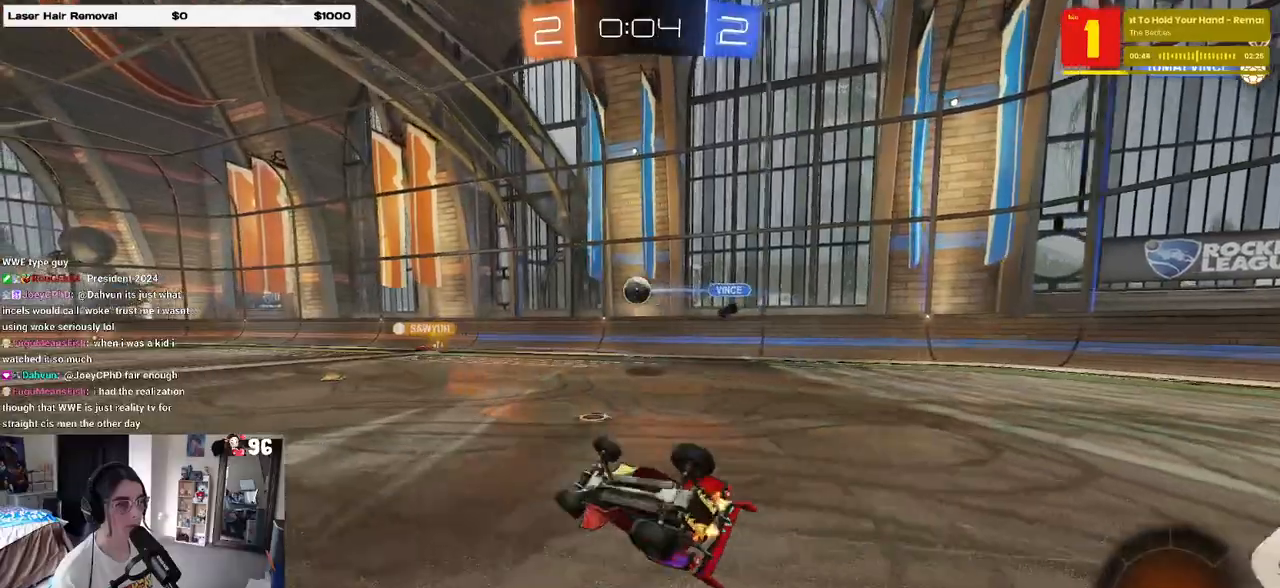
{"dt_ms": 500, "buttons": ["R2"], "left_stick": "center", "right_stick": "center", "events": [[233, "SQUARE", "up"], [317, "left_stick", "center"]]}
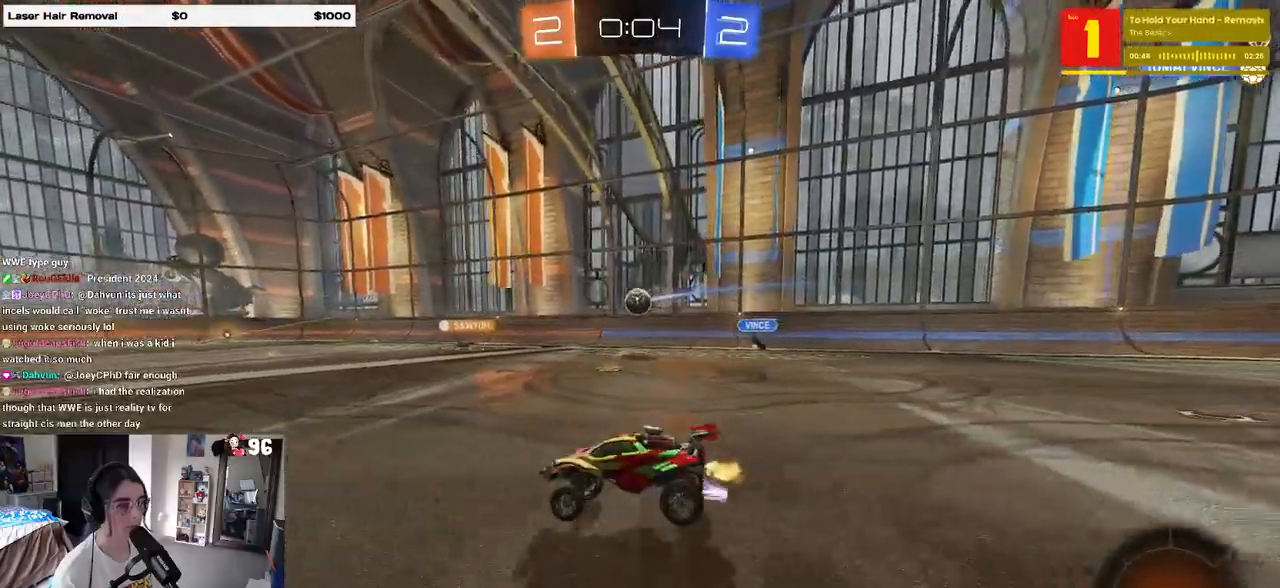
{"dt_ms": 500, "buttons": ["R2"], "left_stick": "center", "right_stick": "center", "events": []}
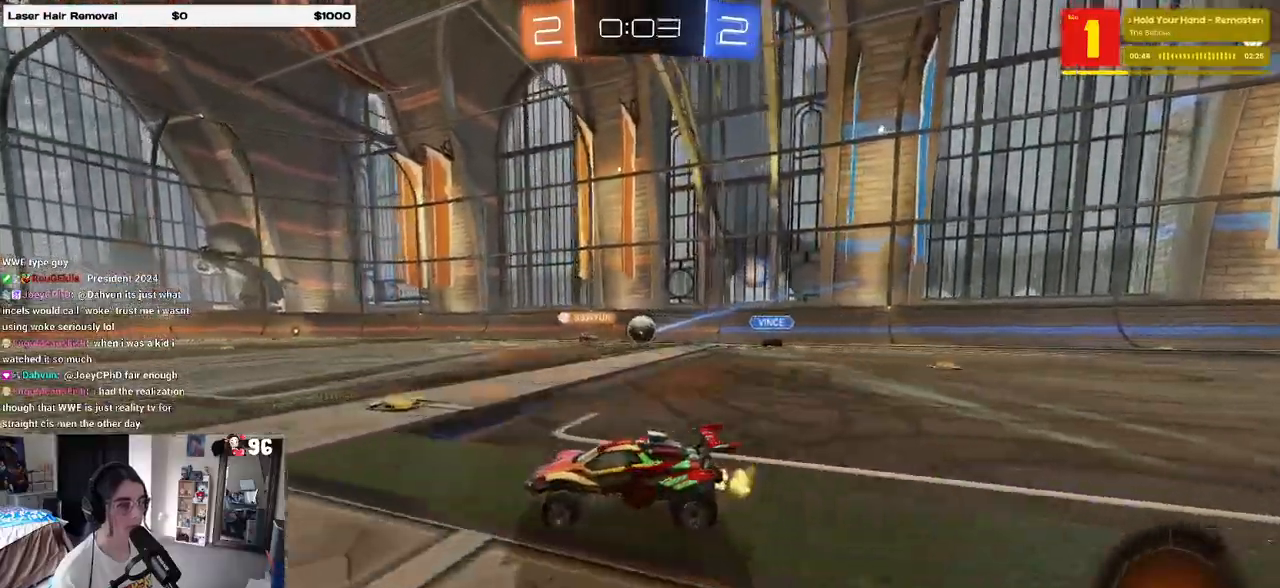
{"dt_ms": 500, "buttons": ["R2"], "left_stick": "right", "right_stick": "center", "events": [[467, "left_stick", "right"]]}
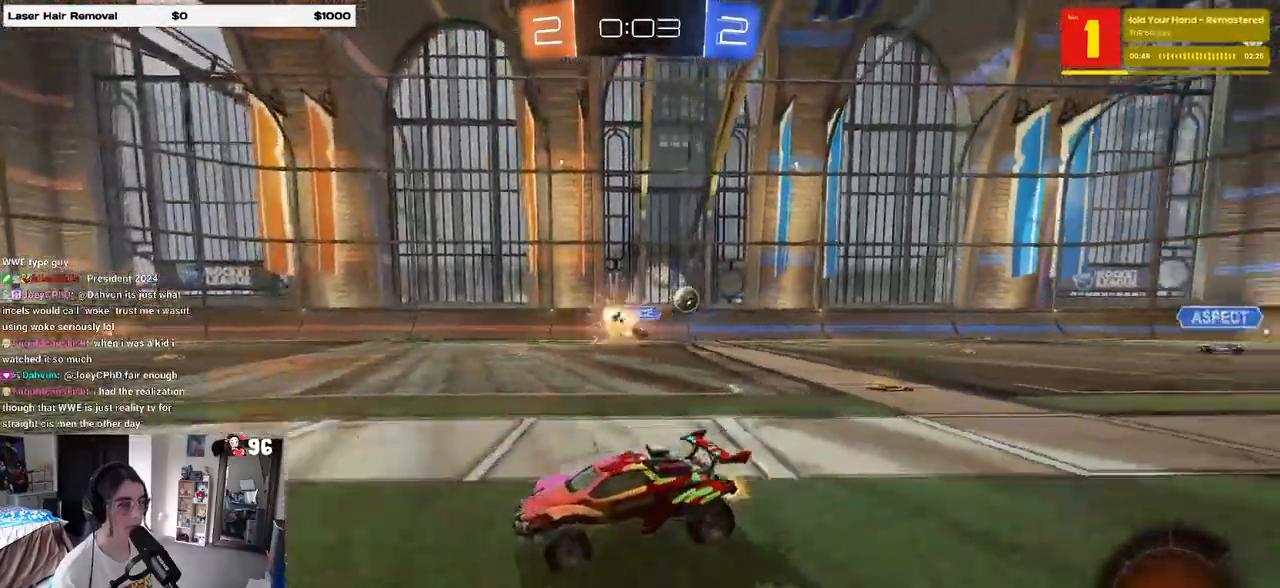
{"dt_ms": 500, "buttons": ["R2"], "left_stick": "left", "right_stick": "center", "events": [[233, "left_stick", "center"], [350, "left_stick", "left"]]}
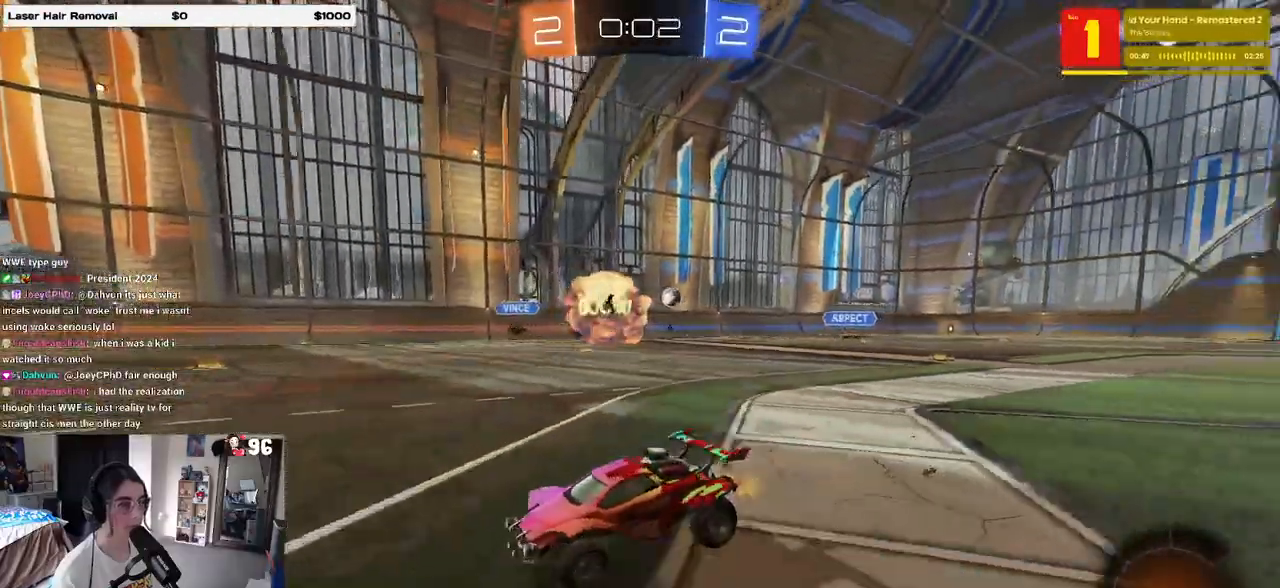
{"dt_ms": 500, "buttons": ["R2"], "left_stick": "right", "right_stick": "center", "events": [[167, "left_stick", "center"], [433, "left_stick", "right"]]}
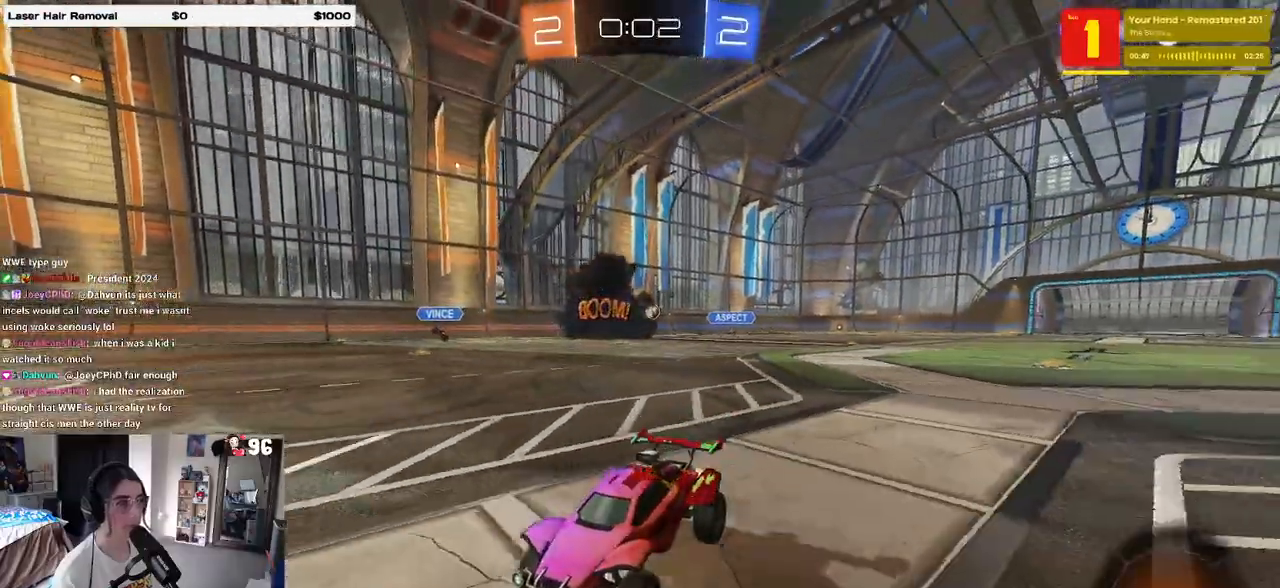
{"dt_ms": 500, "buttons": ["SQUARE", "R2"], "left_stick": "center", "right_stick": "center", "events": [[433, "SQUARE", "down"], [483, "left_stick", "center"]]}